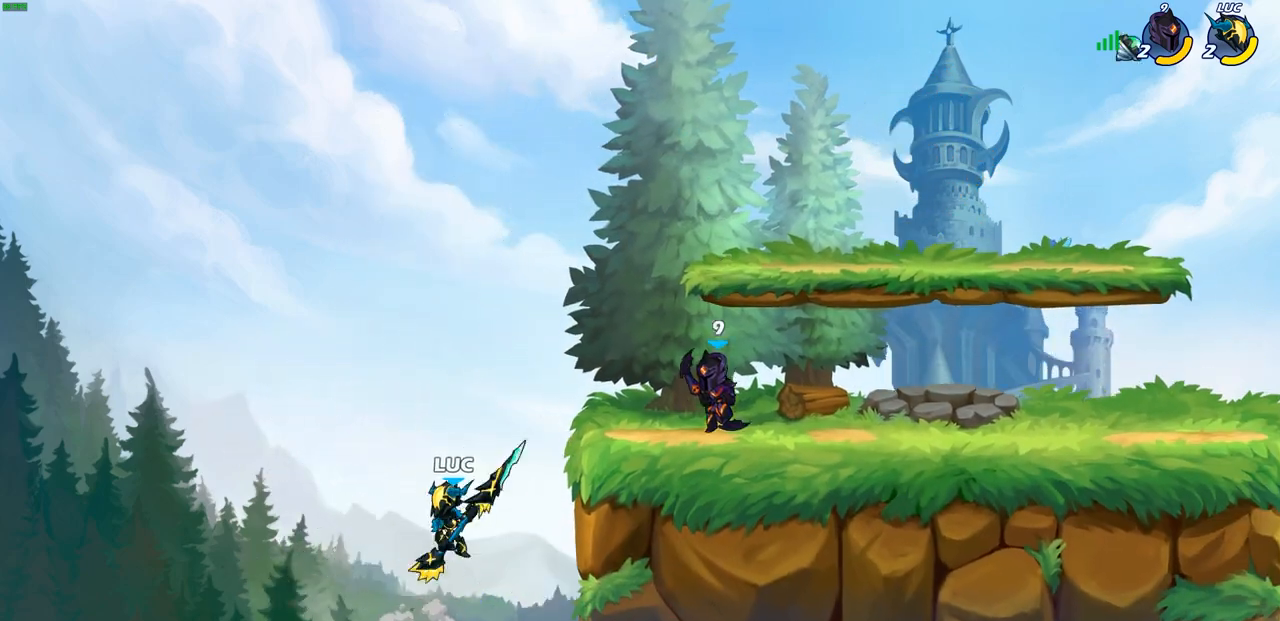
Gameplay with a controller (PlayStation layout); each line is a JSON object with the inputs held at the frame after it. "events" lists button and stick changes between this image and that frame as [ms after this image, input, new state], when the widget could be followed in between.
{"buttons": [], "left_stick": "up-left", "right_stick": "center", "events": [[17, "CROSS", "down"], [183, "left_stick", "up-right"], [233, "left_stick", "right"], [250, "CROSS", "up"], [250, "SQUARE", "down"], [333, "SQUARE", "up"], [500, "left_stick", "up-left"]]}
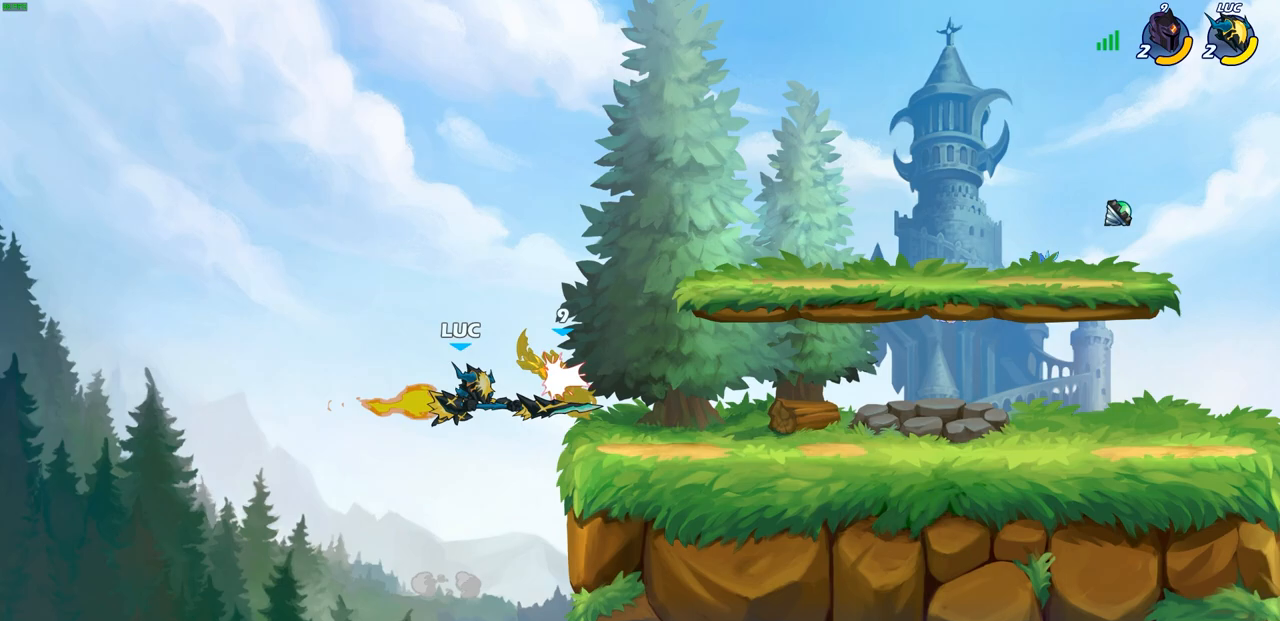
{"buttons": ["R1", "R2"], "left_stick": "right", "right_stick": "center", "events": [[133, "left_stick", "up-right"], [450, "R2", "down"], [467, "R1", "down"], [483, "left_stick", "right"]]}
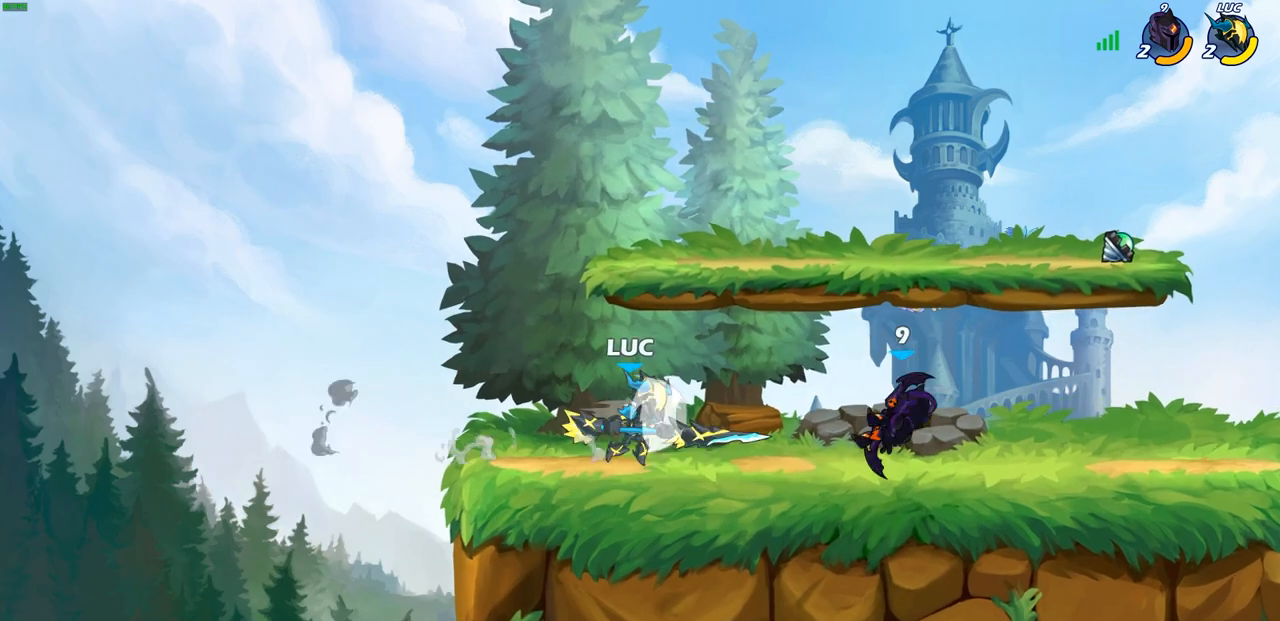
{"buttons": [], "left_stick": "right", "right_stick": "center", "events": [[83, "CIRCLE", "down"], [83, "R1", "up"], [100, "R2", "up"], [167, "CIRCLE", "up"]]}
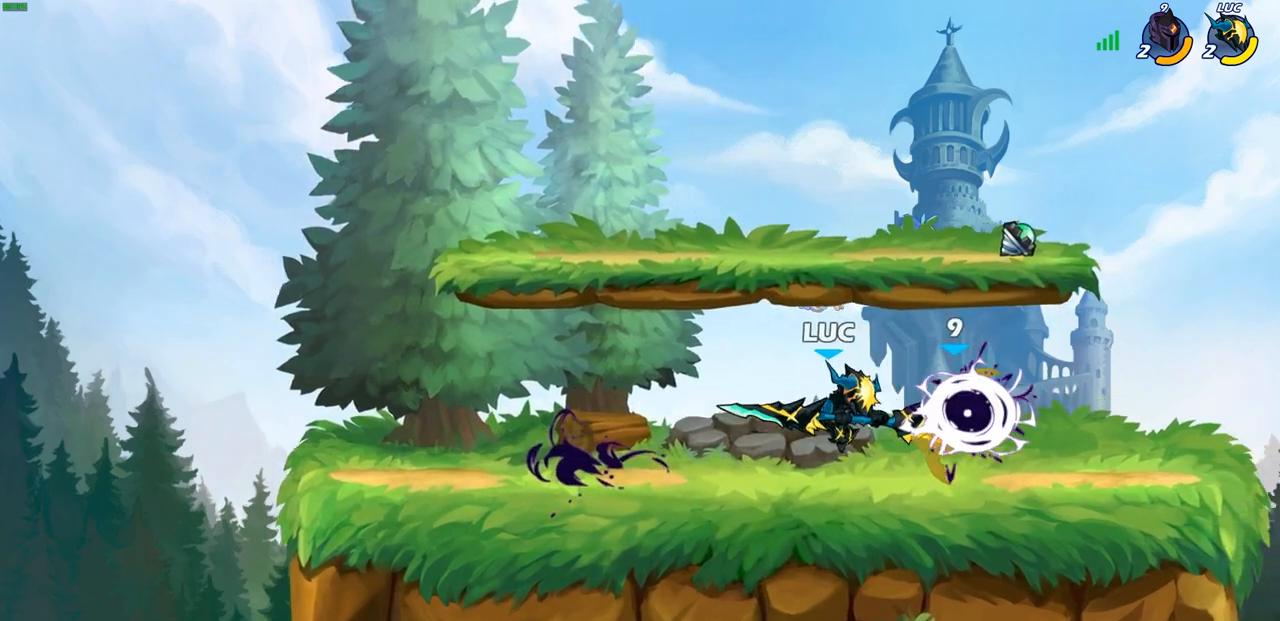
{"buttons": ["R2"], "left_stick": "right", "right_stick": "center", "events": [[17, "left_stick", "center"], [333, "left_stick", "right"], [417, "R2", "down"]]}
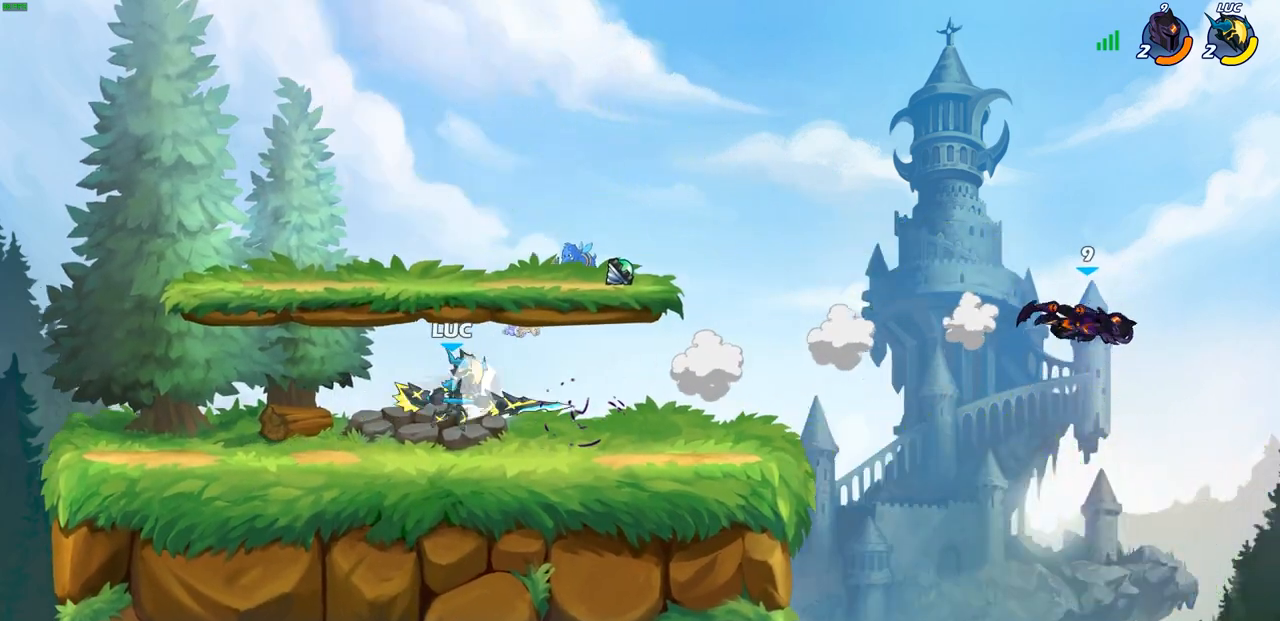
{"buttons": ["CROSS"], "left_stick": "right", "right_stick": "center", "events": [[100, "R2", "up"], [467, "CROSS", "down"]]}
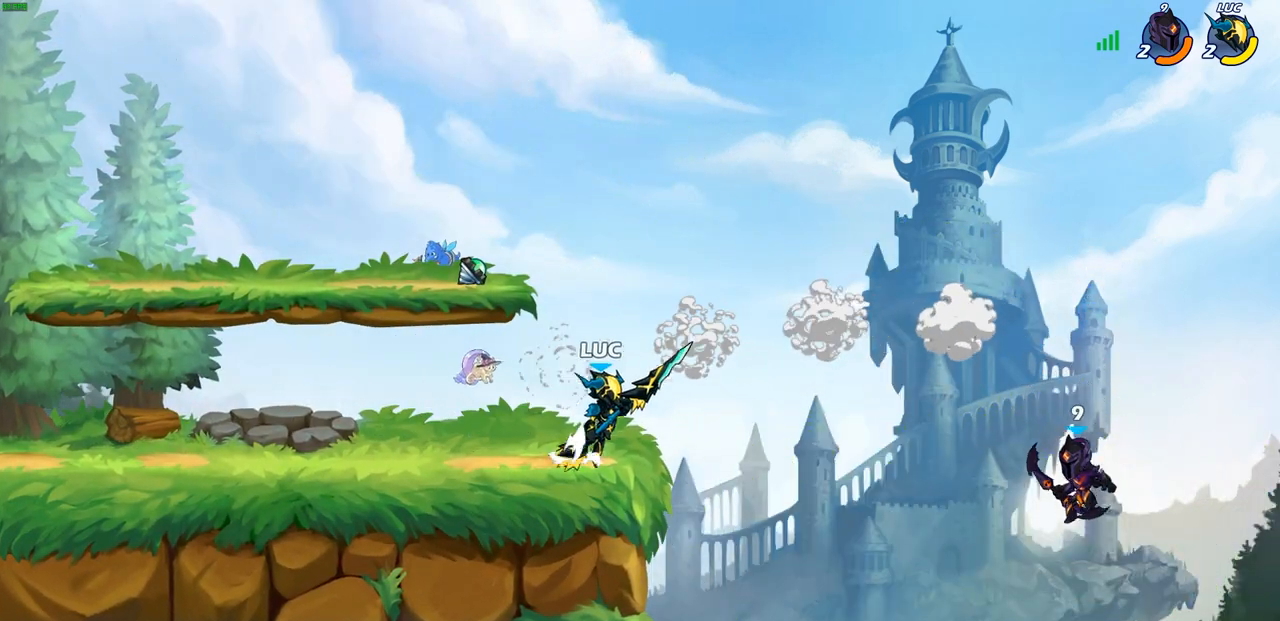
{"buttons": ["CROSS"], "left_stick": "up-left", "right_stick": "center", "events": [[100, "CROSS", "up"], [183, "left_stick", "up-left"], [433, "CROSS", "down"]]}
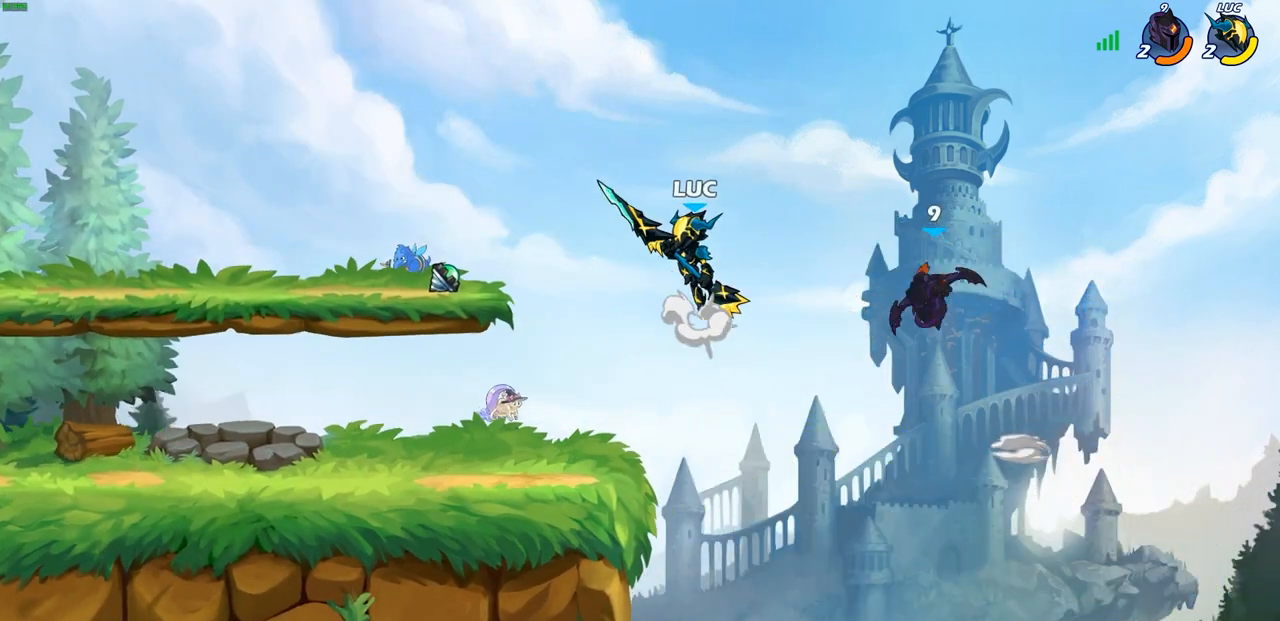
{"buttons": [], "left_stick": "up-left", "right_stick": "center", "events": [[200, "CROSS", "up"], [200, "left_stick", "up-right"], [400, "left_stick", "up-left"]]}
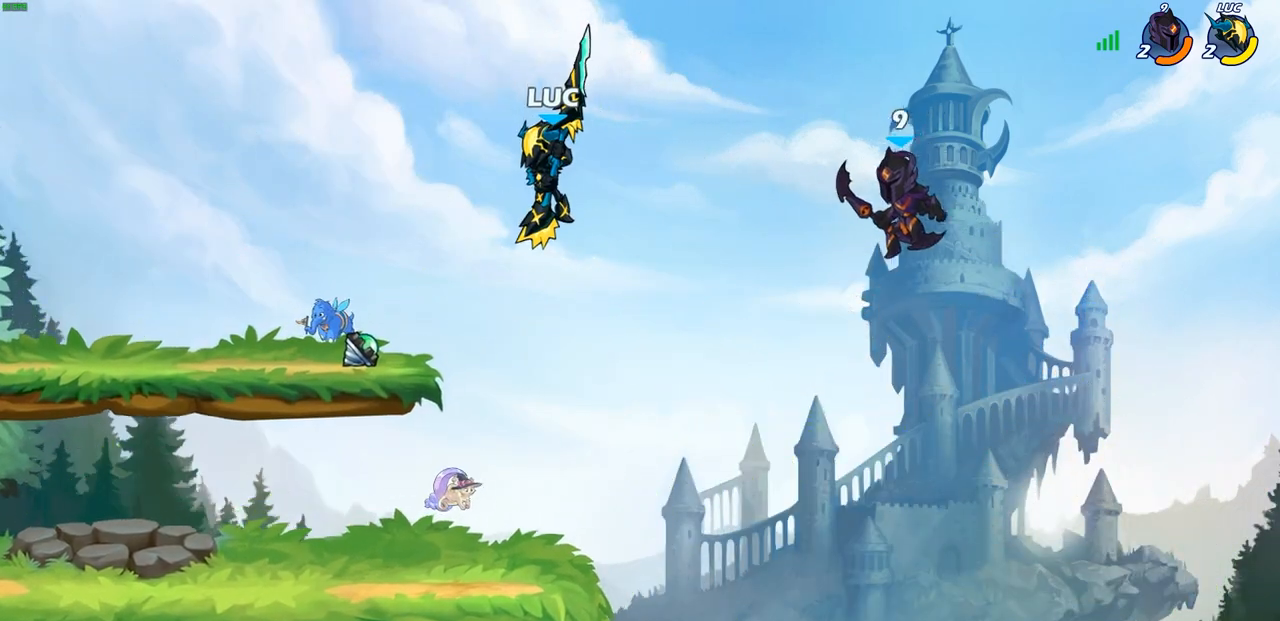
{"buttons": ["CIRCLE"], "left_stick": "center", "right_stick": "center", "events": [[250, "left_stick", "up-right"], [300, "left_stick", "center"], [317, "CIRCLE", "down"]]}
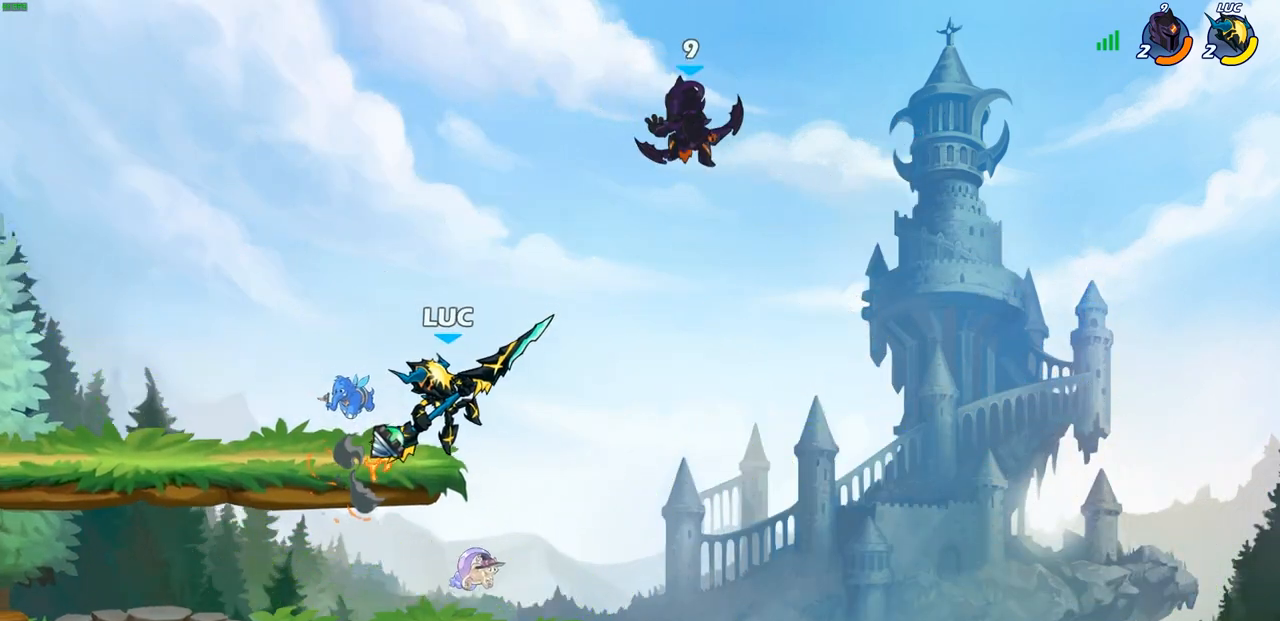
{"buttons": [], "left_stick": "left", "right_stick": "center", "events": [[183, "CIRCLE", "up"], [500, "left_stick", "left"]]}
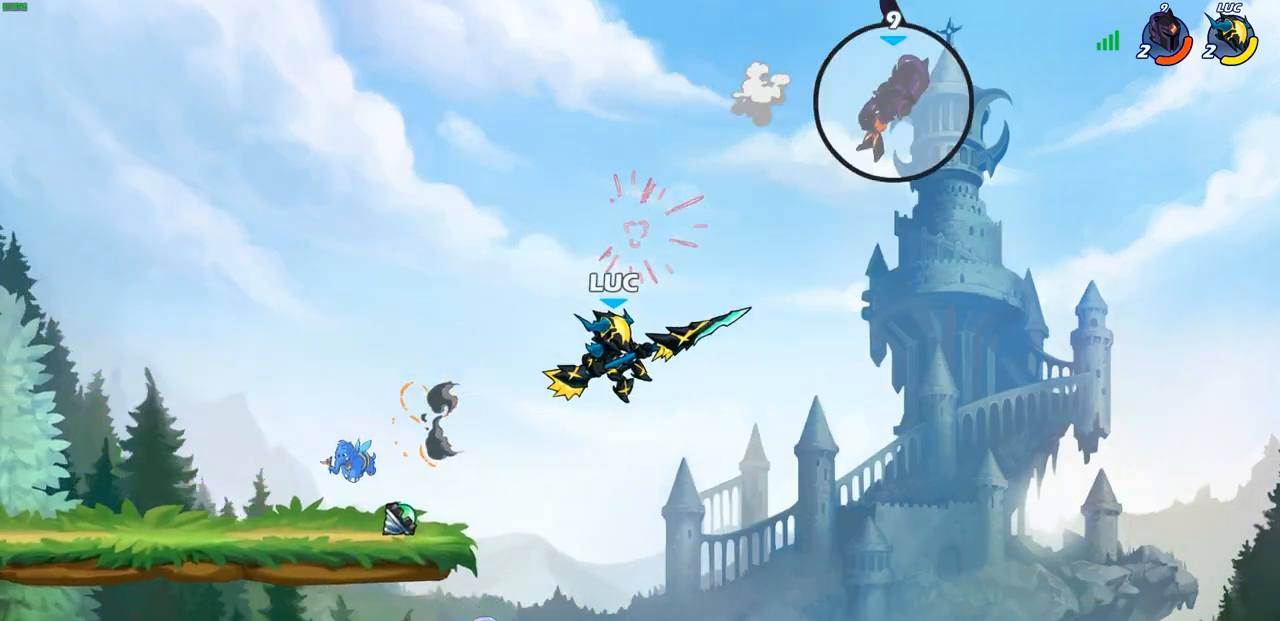
{"buttons": [], "left_stick": "left", "right_stick": "center", "events": [[133, "CROSS", "down"], [300, "CROSS", "up"]]}
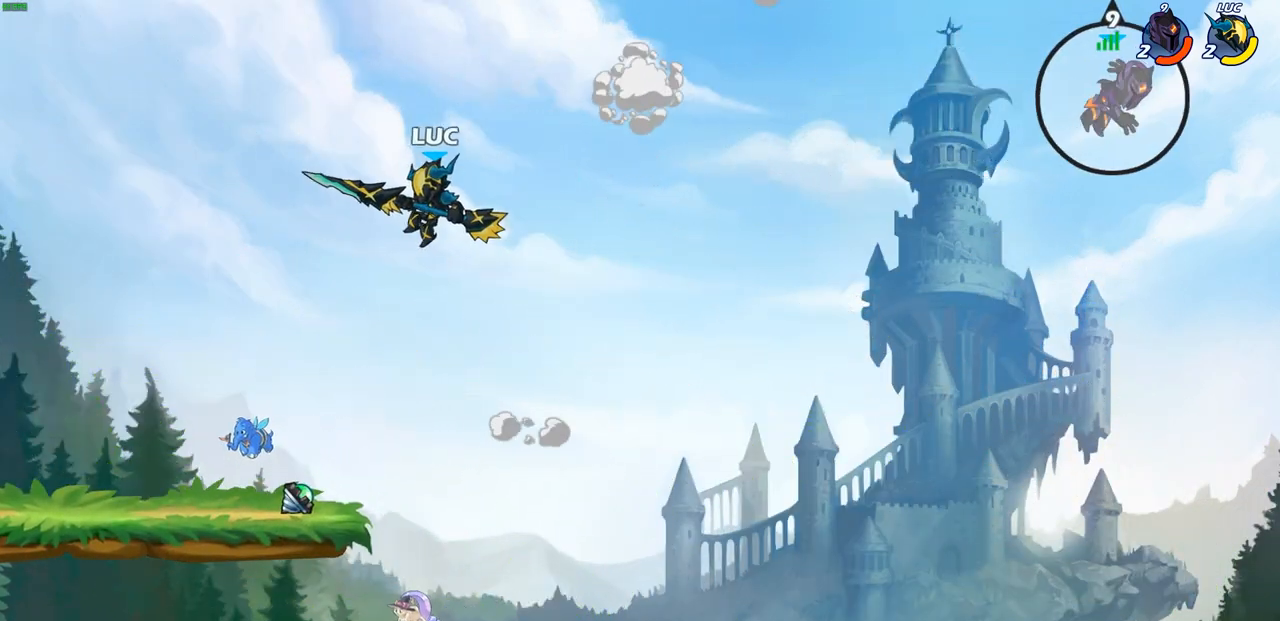
{"buttons": [], "left_stick": "up-left", "right_stick": "center", "events": [[33, "left_stick", "down-left"], [233, "left_stick", "right"], [367, "left_stick", "up-left"]]}
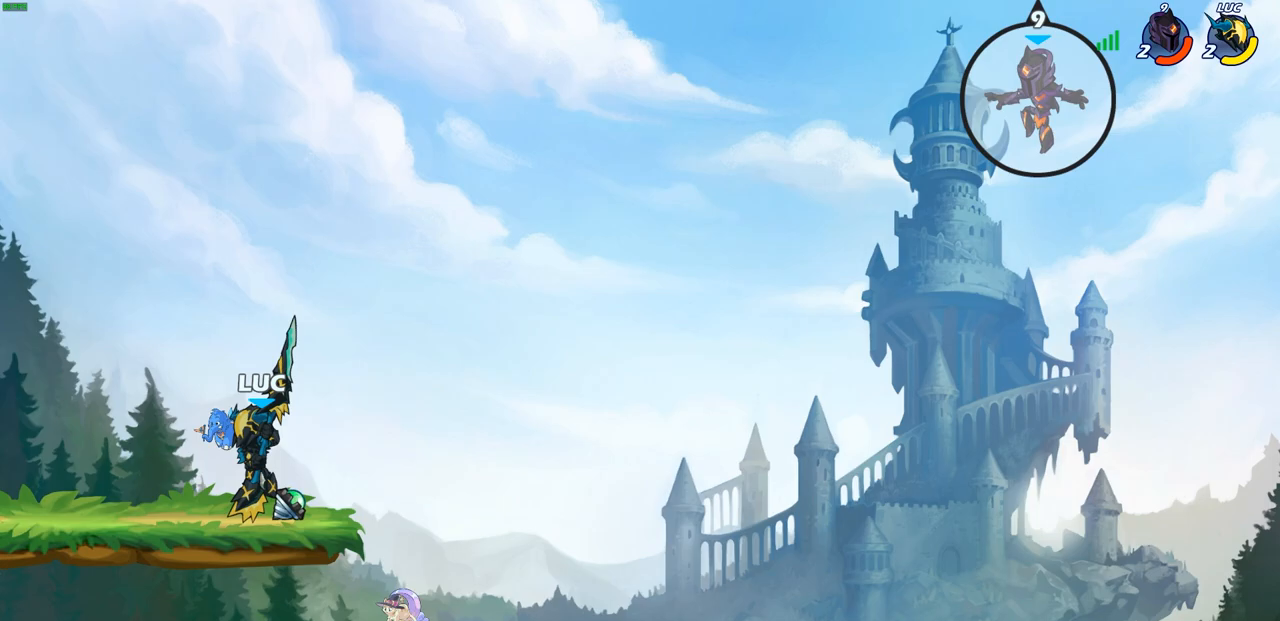
{"buttons": ["CIRCLE"], "left_stick": "center", "right_stick": "center", "events": [[50, "left_stick", "up-right"], [167, "R2", "down"], [250, "CIRCLE", "down"], [250, "left_stick", "center"], [383, "R2", "up"]]}
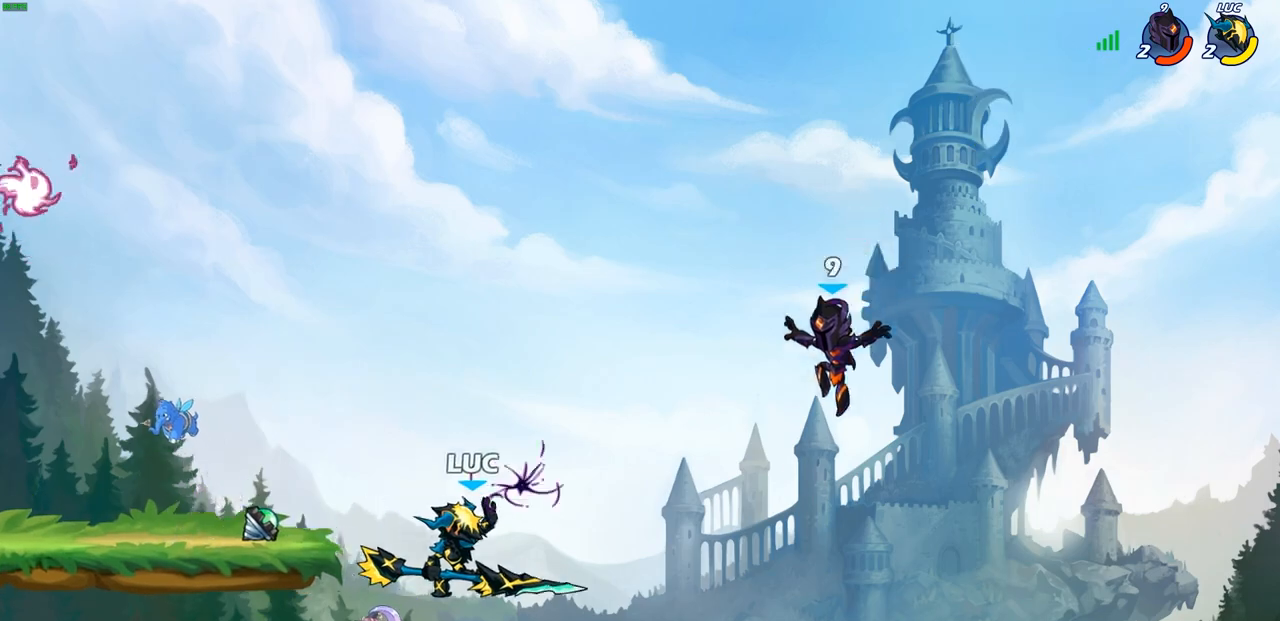
{"buttons": [], "left_stick": "center", "right_stick": "center", "events": [[150, "CIRCLE", "up"]]}
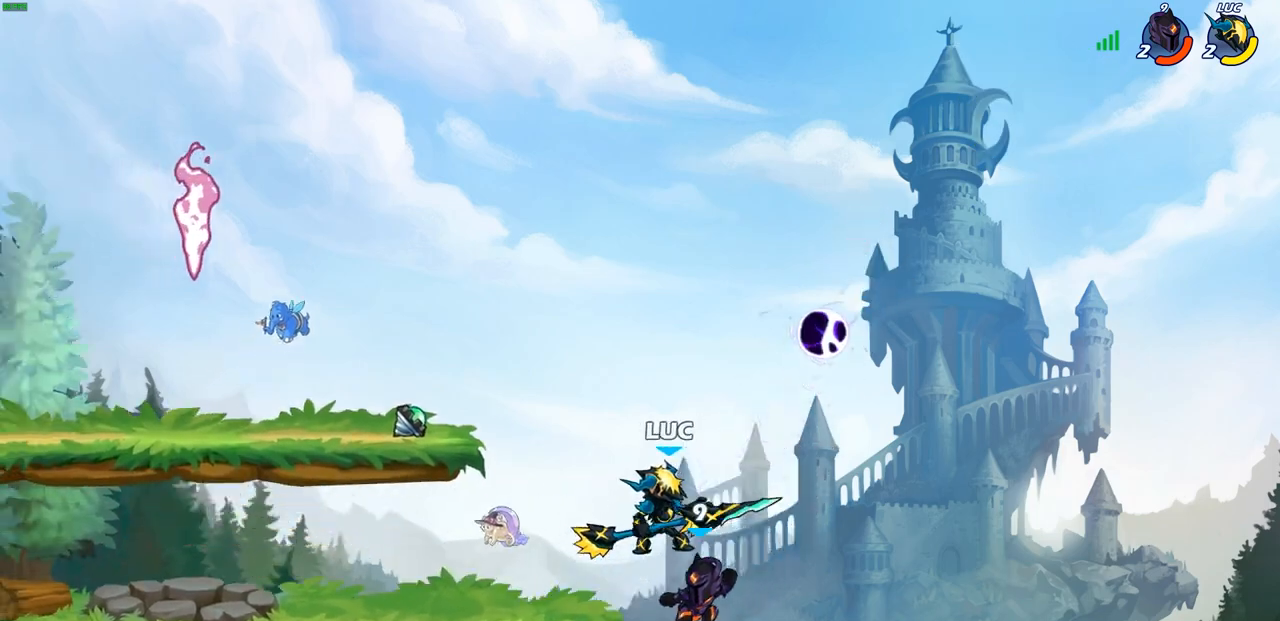
{"buttons": [], "left_stick": "up-left", "right_stick": "center", "events": [[233, "left_stick", "right"], [283, "CROSS", "down"], [417, "left_stick", "up"], [433, "CROSS", "up"], [467, "left_stick", "up-left"]]}
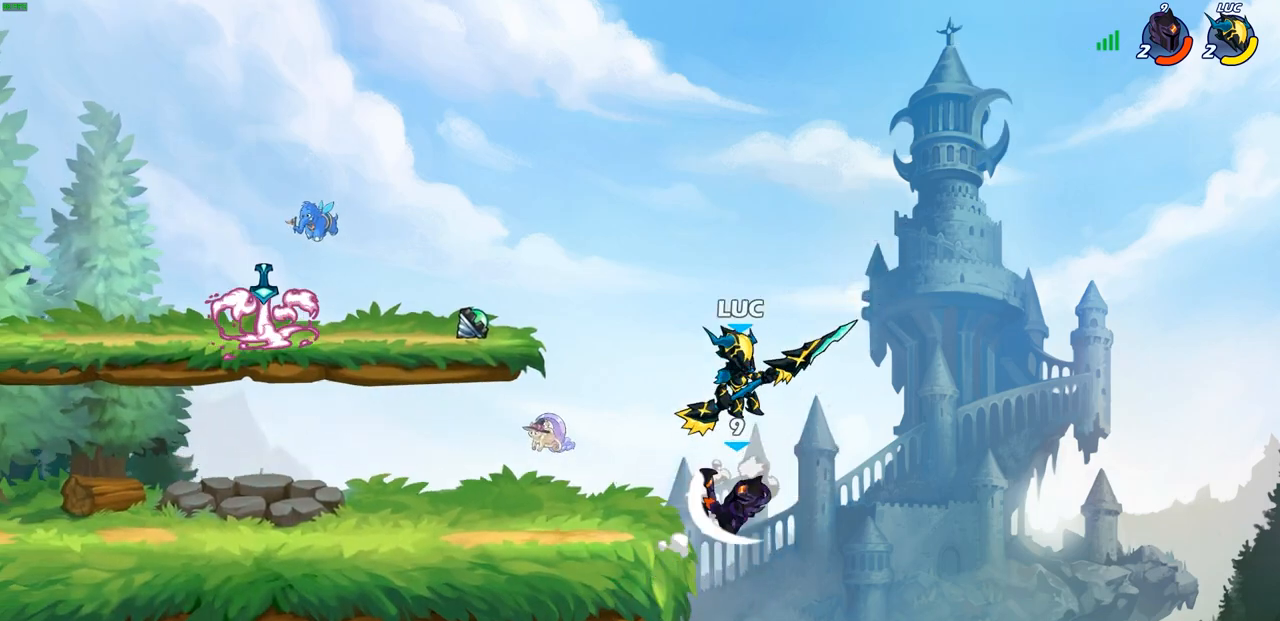
{"buttons": [], "left_stick": "right", "right_stick": "center", "events": [[367, "left_stick", "right"]]}
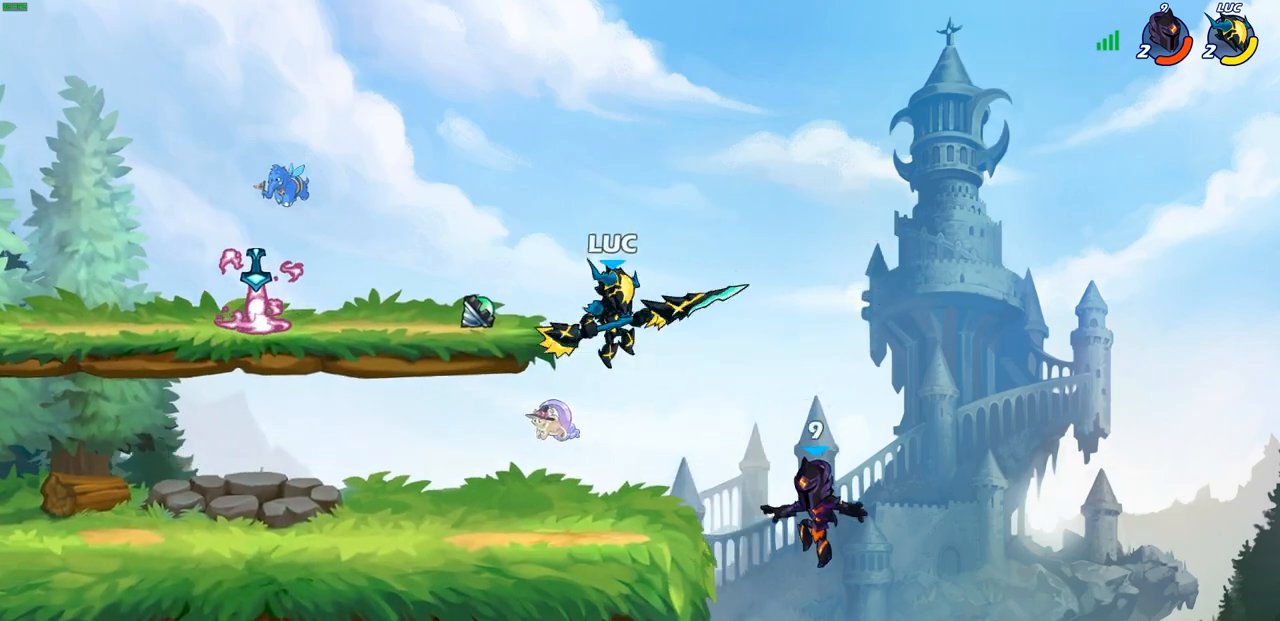
{"buttons": [], "left_stick": "center", "right_stick": "center", "events": [[50, "left_stick", "down-left"], [167, "left_stick", "center"], [183, "SQUARE", "down"], [233, "SQUARE", "up"]]}
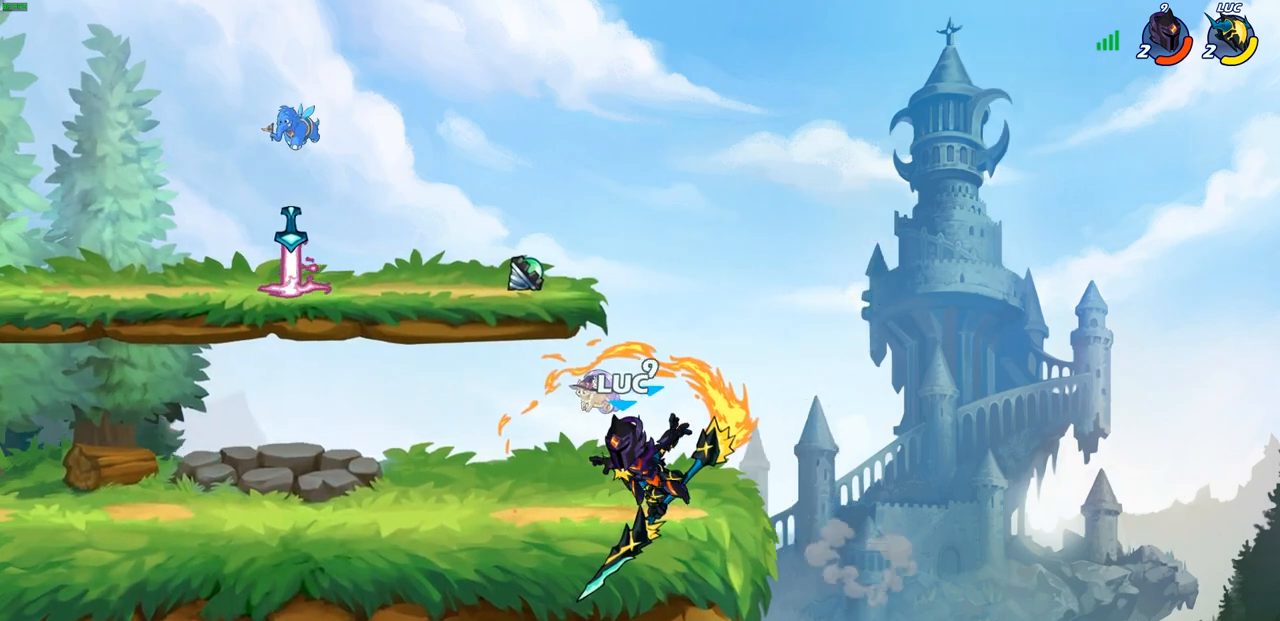
{"buttons": [], "left_stick": "up-left", "right_stick": "center", "events": [[283, "left_stick", "right"], [400, "CROSS", "down"], [483, "left_stick", "up-left"], [500, "CROSS", "up"]]}
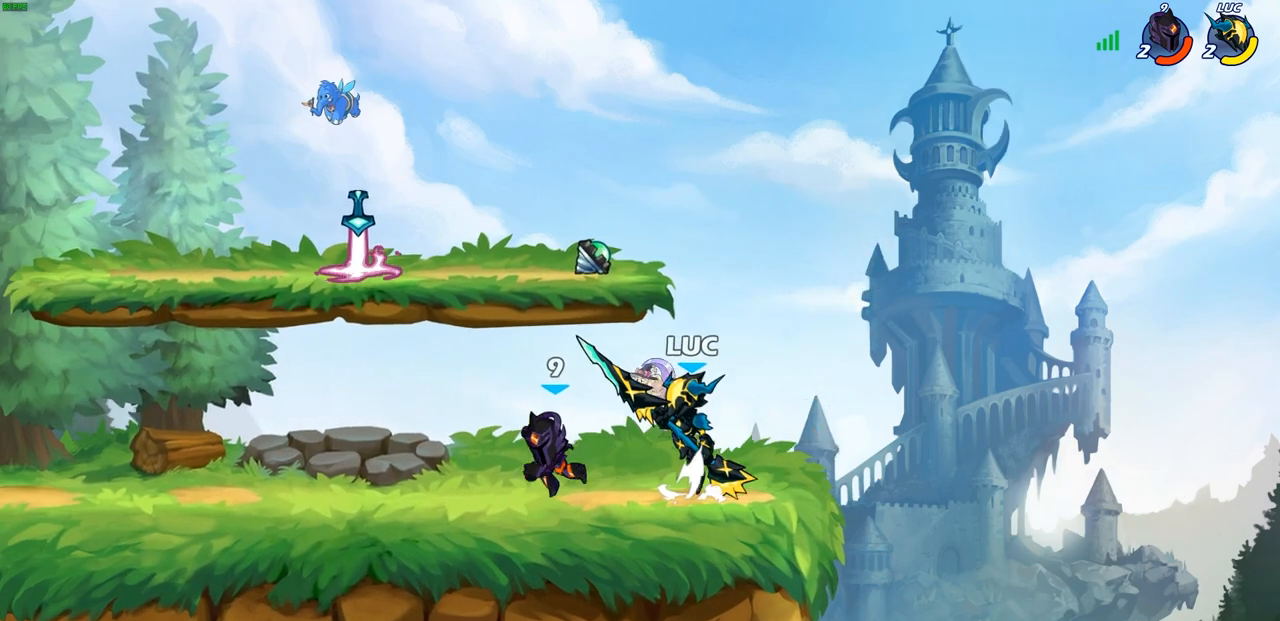
{"buttons": [], "left_stick": "left", "right_stick": "center", "events": [[183, "left_stick", "left"], [333, "SQUARE", "down"], [400, "SQUARE", "up"]]}
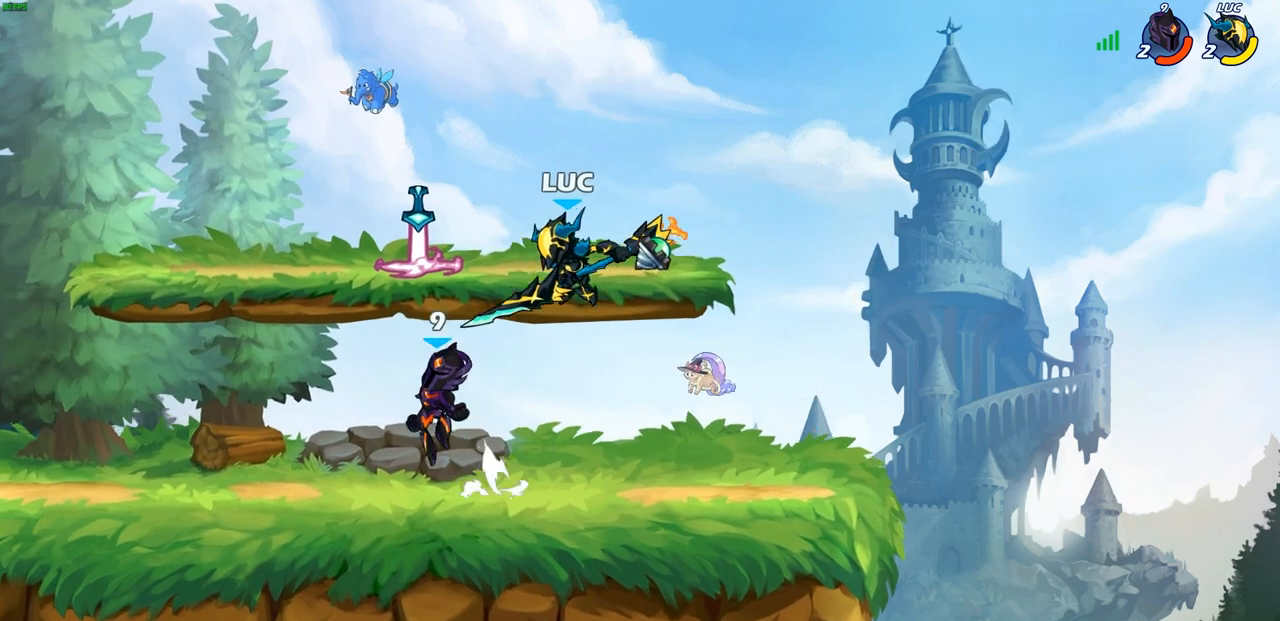
{"buttons": [], "left_stick": "left", "right_stick": "center", "events": []}
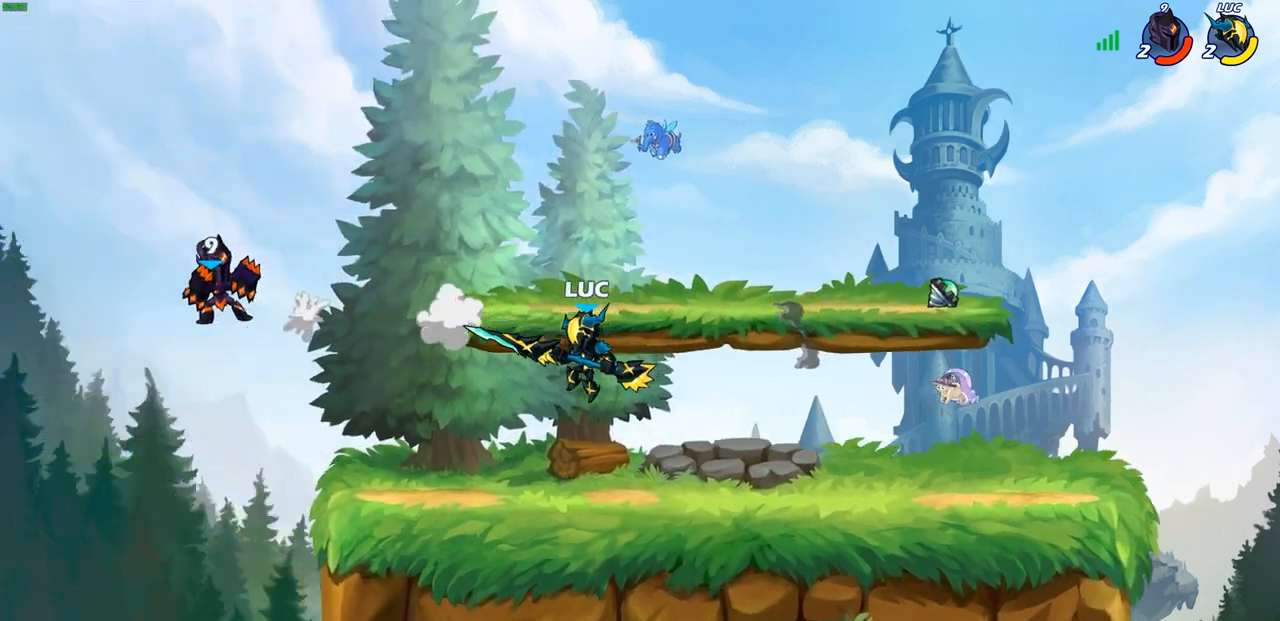
{"buttons": [], "left_stick": "left", "right_stick": "center", "events": [[17, "left_stick", "right"], [150, "left_stick", "up-left"], [500, "left_stick", "left"]]}
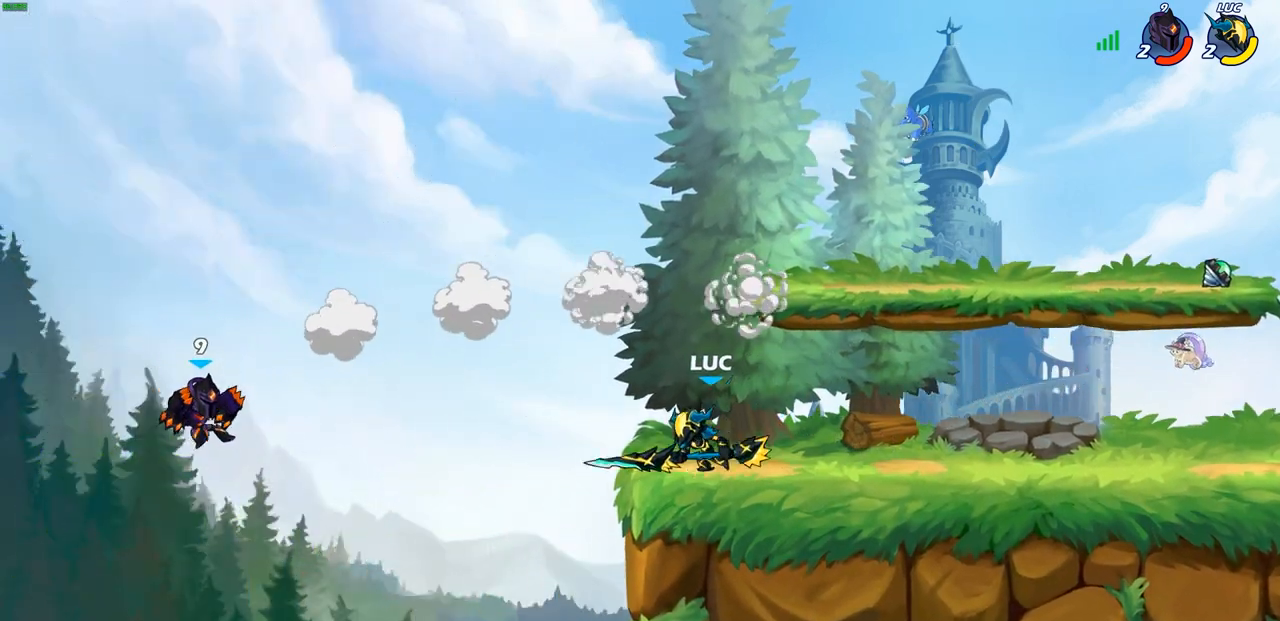
{"buttons": [], "left_stick": "up-right", "right_stick": "center", "events": [[33, "CROSS", "down"], [183, "CROSS", "up"], [267, "left_stick", "up-right"]]}
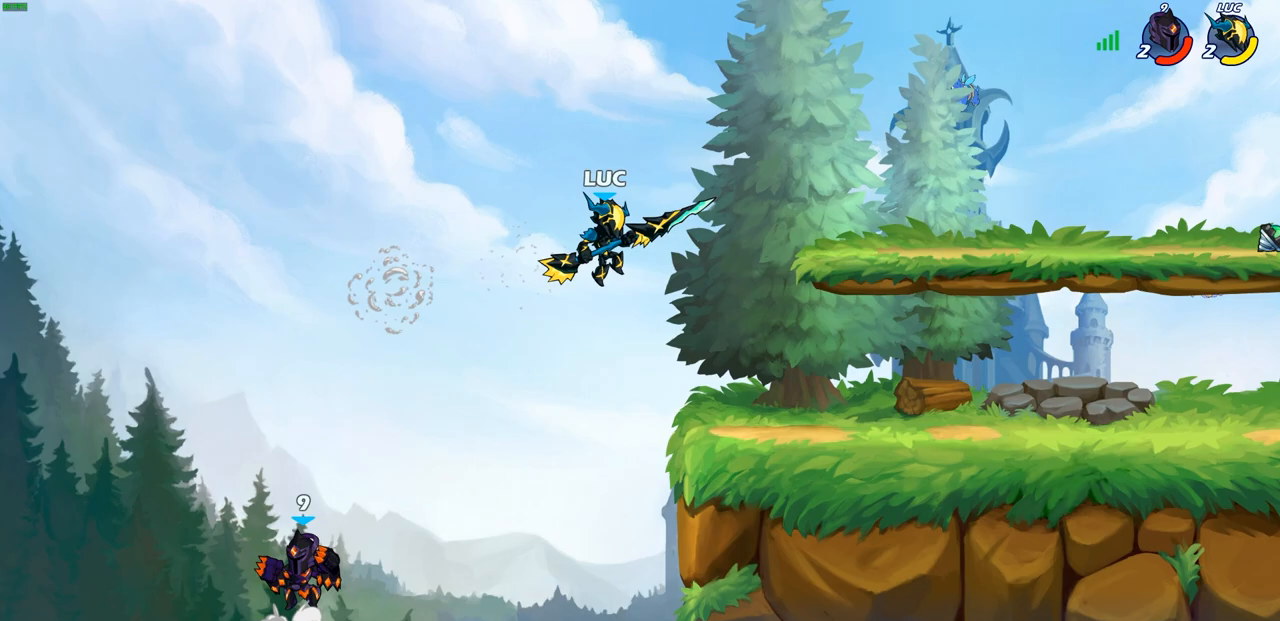
{"buttons": ["SQUARE"], "left_stick": "down-left", "right_stick": "left", "events": [[150, "left_stick", "up-left"], [317, "left_stick", "left"], [400, "CROSS", "down"], [417, "left_stick", "down-left"], [483, "CROSS", "up"], [483, "SQUARE", "down"], [500, "right_stick", "left"]]}
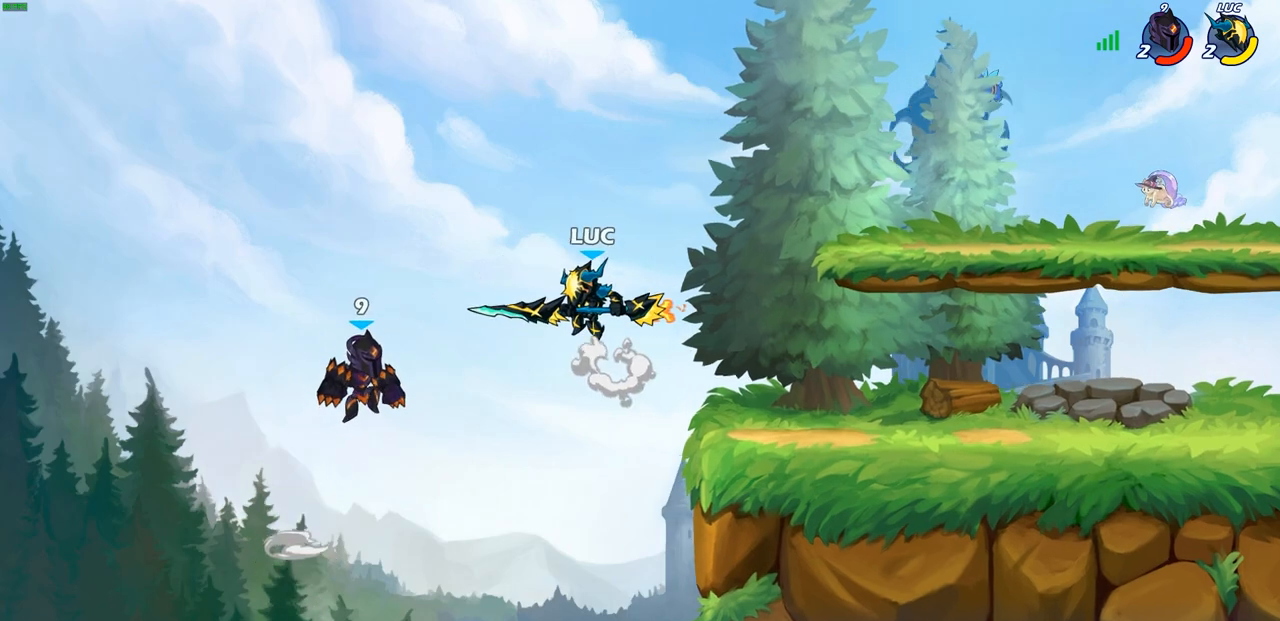
{"buttons": [], "left_stick": "up-right", "right_stick": "center", "events": [[100, "SQUARE", "up"], [100, "right_stick", "center"], [167, "left_stick", "up-left"], [400, "left_stick", "center"], [450, "left_stick", "up-right"]]}
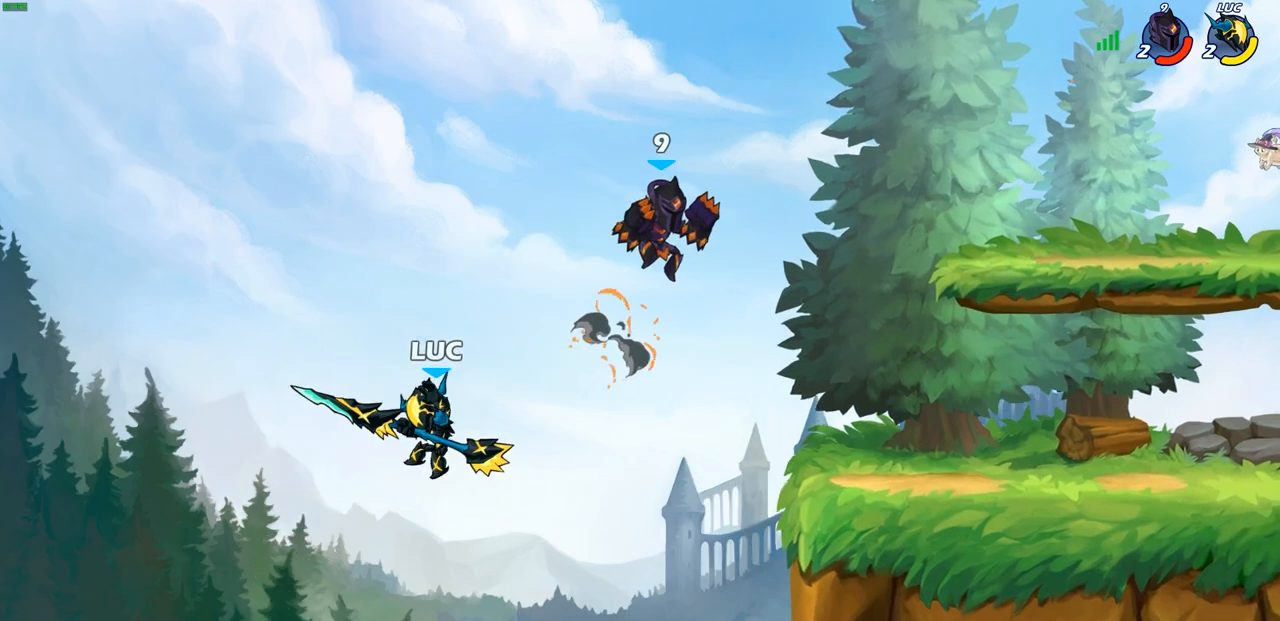
{"buttons": [], "left_stick": "center", "right_stick": "center", "events": [[217, "CIRCLE", "down"], [383, "left_stick", "center"], [417, "CIRCLE", "up"]]}
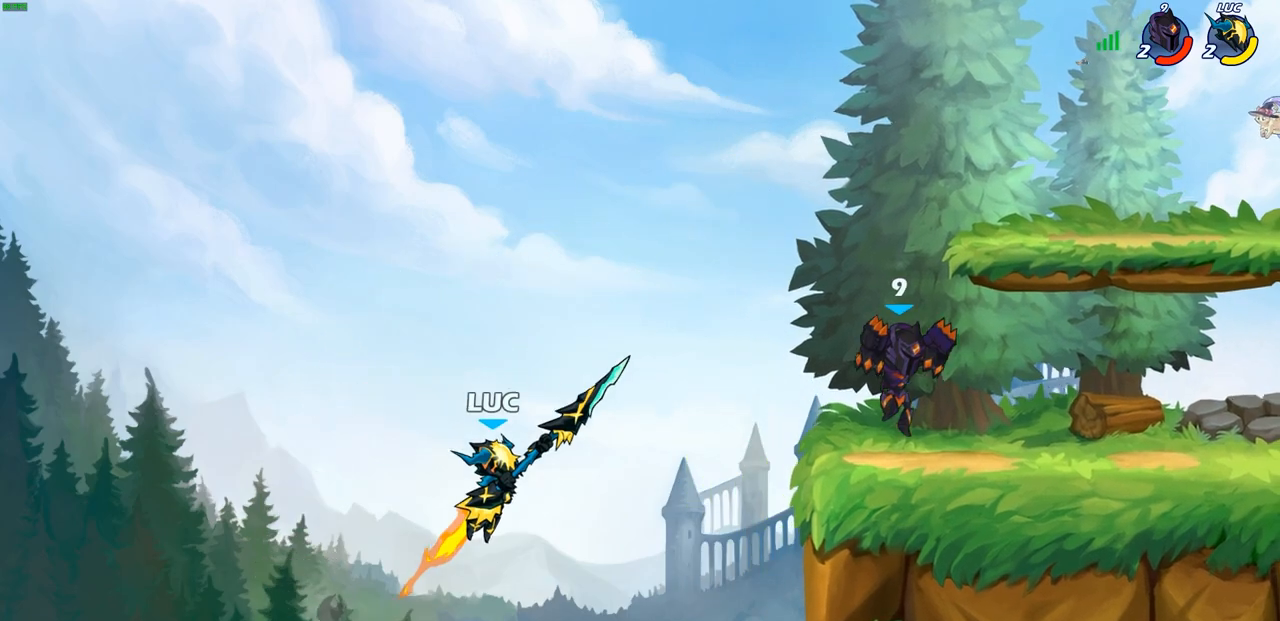
{"buttons": [], "left_stick": "up-left", "right_stick": "center", "events": [[183, "left_stick", "left"], [350, "CROSS", "down"], [350, "left_stick", "up-left"], [467, "CROSS", "up"]]}
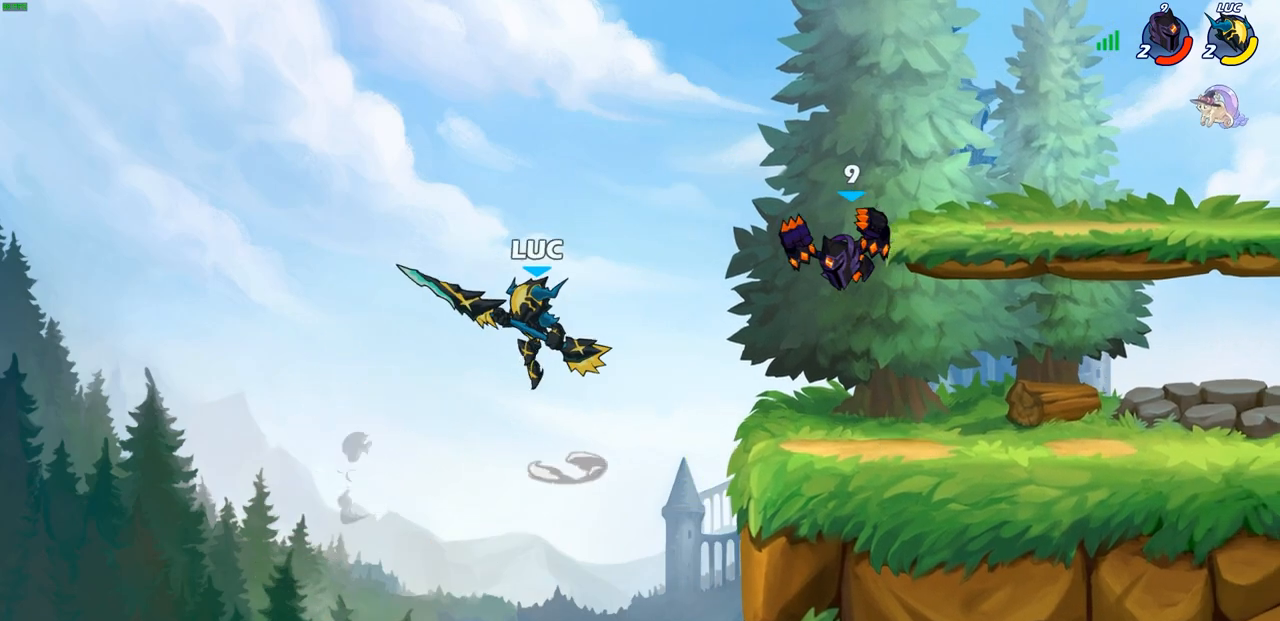
{"buttons": [], "left_stick": "center", "right_stick": "center", "events": [[67, "left_stick", "up-right"], [83, "R2", "down"], [117, "CIRCLE", "down"], [133, "left_stick", "right"], [167, "R2", "up"], [200, "CIRCLE", "up"], [267, "left_stick", "center"]]}
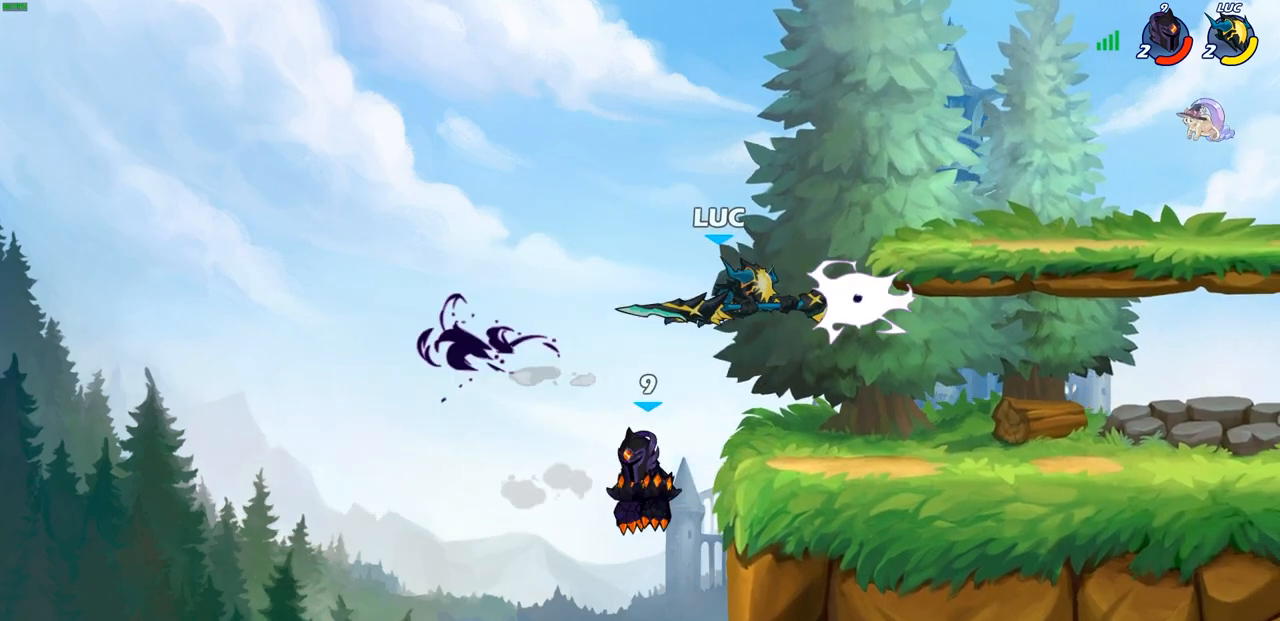
{"buttons": [], "left_stick": "down-left", "right_stick": "center", "events": [[183, "left_stick", "left"], [350, "left_stick", "down-left"]]}
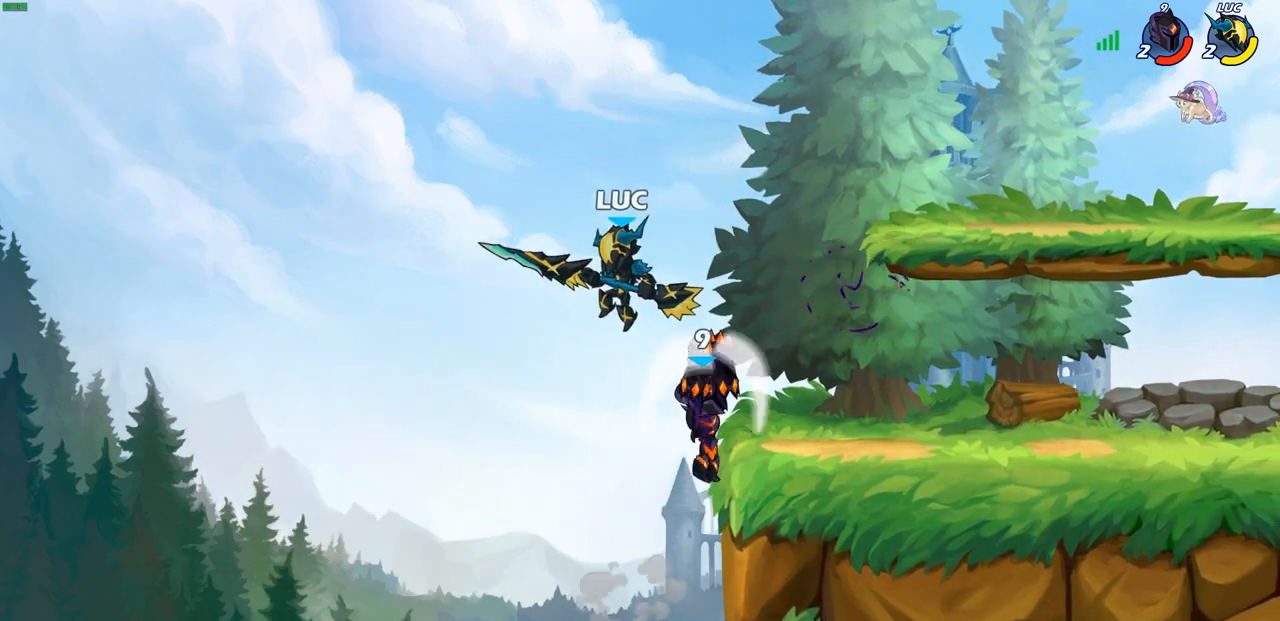
{"buttons": ["SQUARE"], "left_stick": "up-right", "right_stick": "center", "events": [[83, "left_stick", "down-right"], [150, "CIRCLE", "down"], [150, "left_stick", "up-right"], [300, "CIRCLE", "up"], [467, "SQUARE", "down"]]}
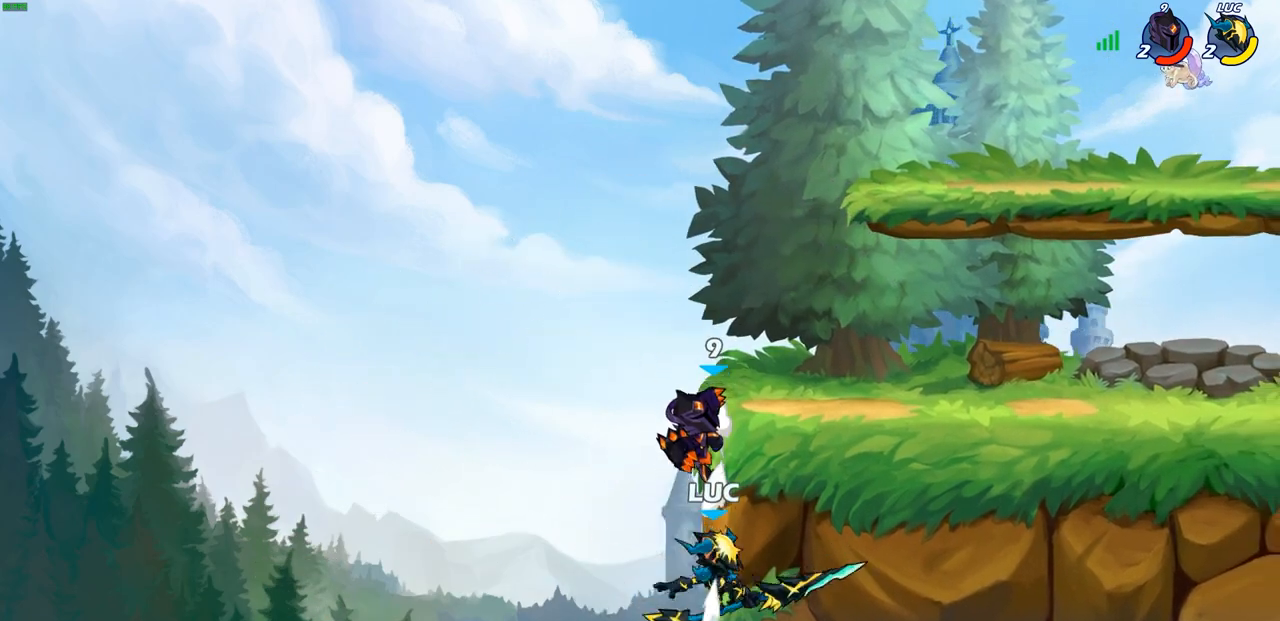
{"buttons": [], "left_stick": "up-right", "right_stick": "center", "events": [[17, "SQUARE", "up"]]}
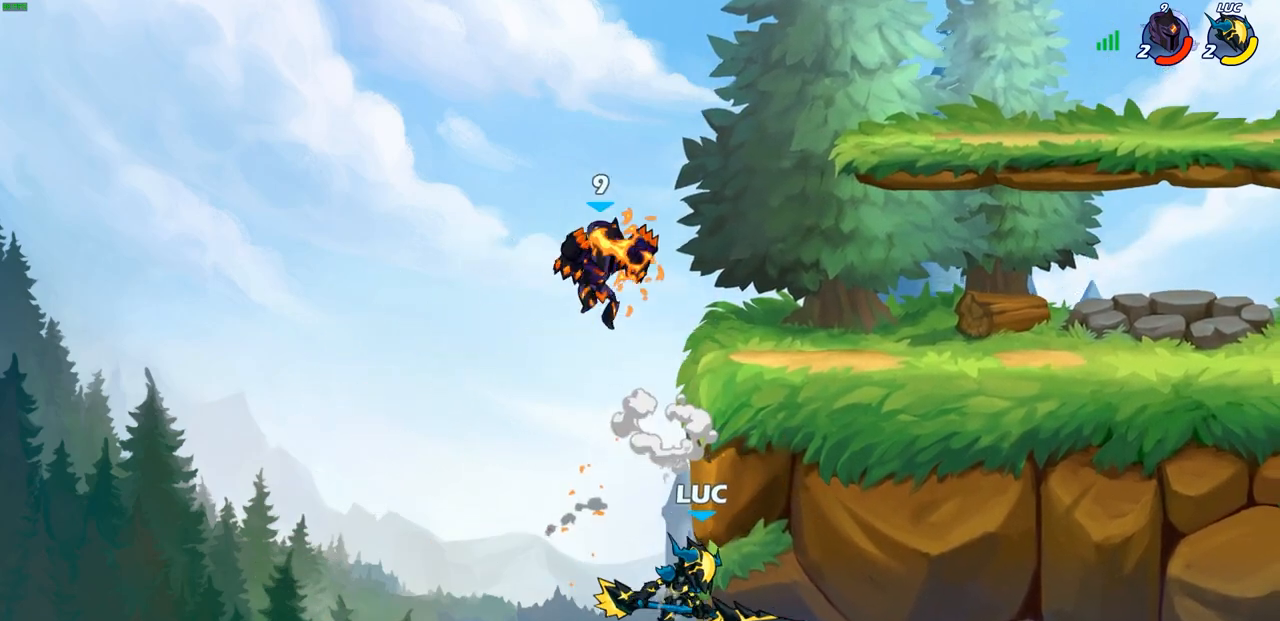
{"buttons": [], "left_stick": "down-left", "right_stick": "center", "events": [[133, "left_stick", "up-left"], [150, "CROSS", "down"], [217, "left_stick", "left"], [300, "CROSS", "up"], [317, "left_stick", "down-left"]]}